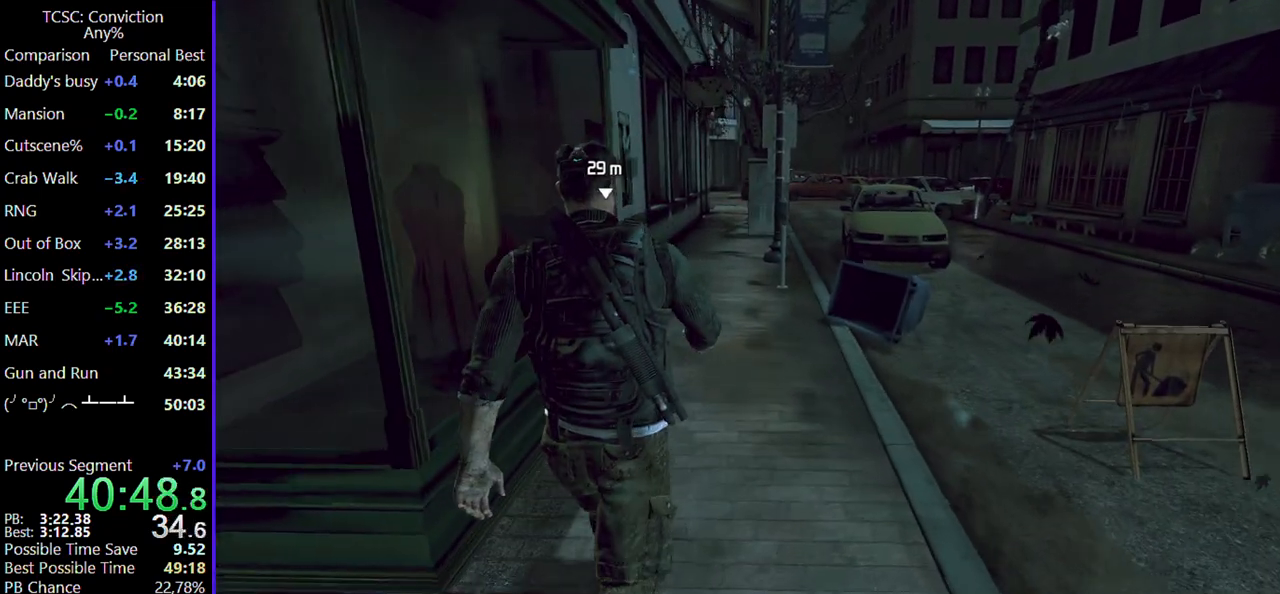
Gameplay with keyboard and mouse; each line is a JSON object with the keys and mouse buttons held at the frame after it. "events" lists presses ("down") and releases ("up") of "1", "2", "3", "4", "5", "a", "alt", "c", "caps_lock", "ctrl", "d", "e", "f", "g", "q", "r", "s", "shift", "space", "t", "tab", "v", "w", "x", "z", "mouse_left", "mouse_wheel" and "mouse_right" between this image and that frame as [ms after this image, input, new state], when the widget could be followed in between. "mouse_left", "mouse_wheel", "mouse_right" = the "left", "wheel", "right" buttons of the "mouse" list. No other keys are recorded. "wheel" means that the mouse wheel is clicked or scrolled. Not read: mouse_move.
{"keys": ["w"], "mouse": [], "events": []}
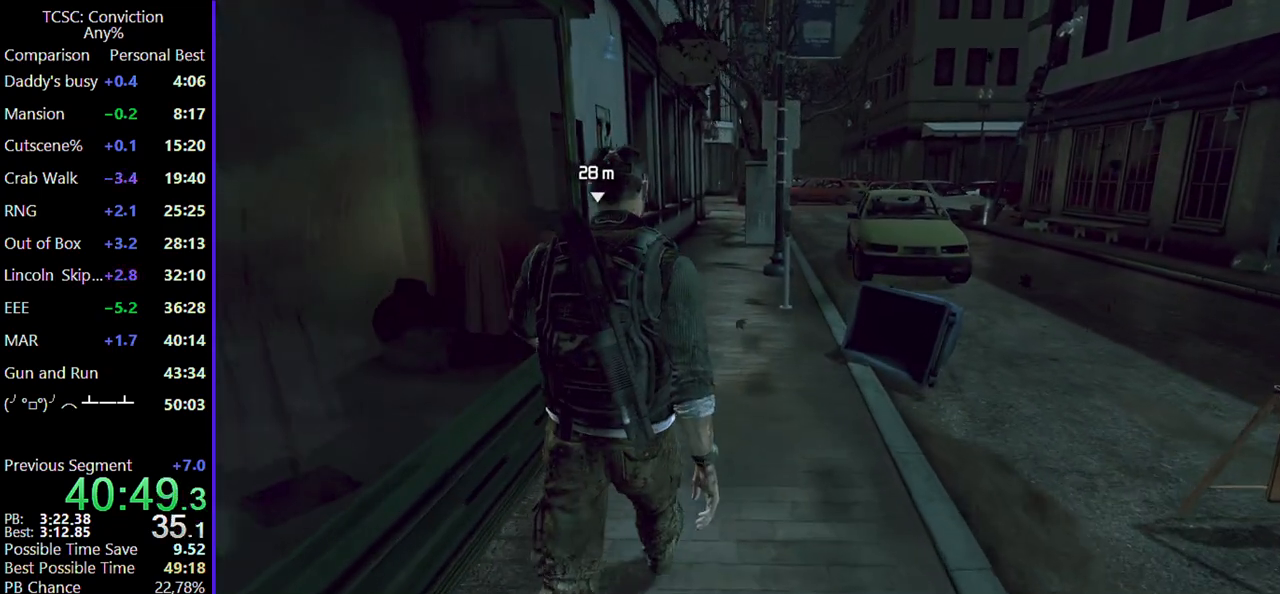
{"keys": ["w"], "mouse": [], "events": []}
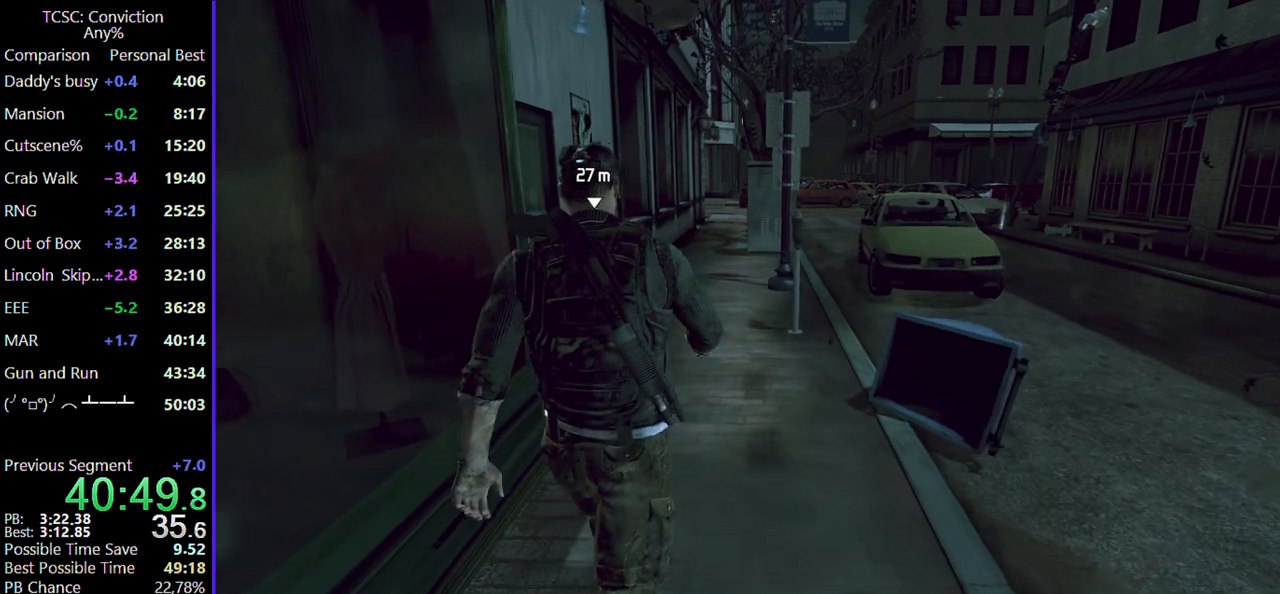
{"keys": ["w"], "mouse": [], "events": []}
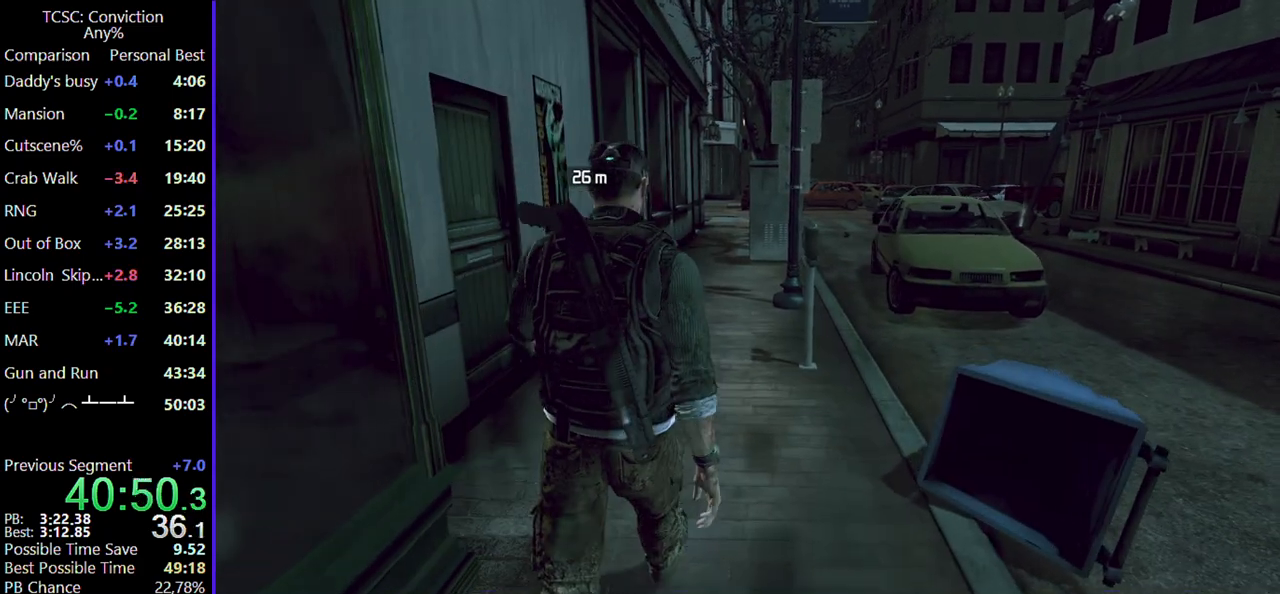
{"keys": ["w"], "mouse": [], "events": []}
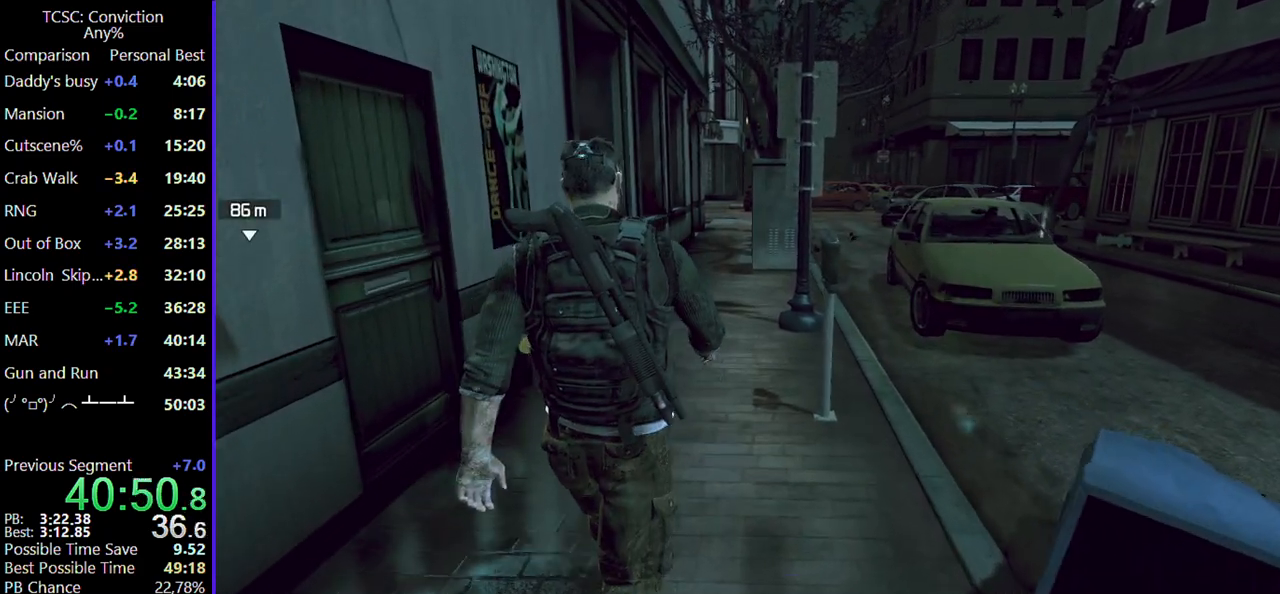
{"keys": ["w"], "mouse": [], "events": []}
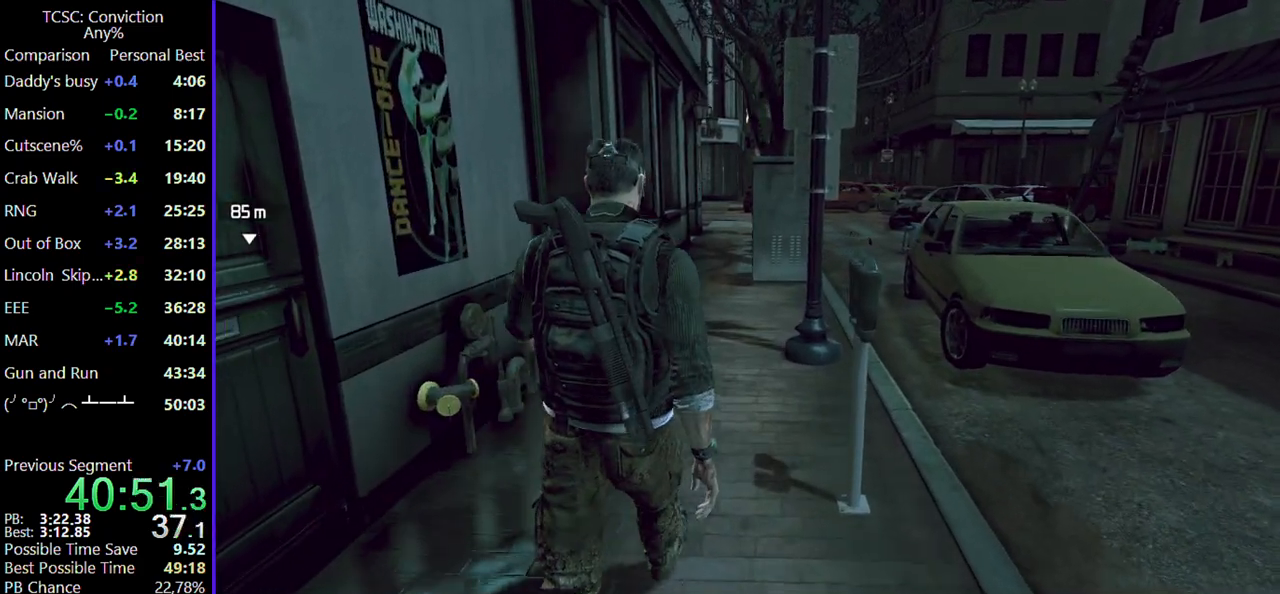
{"keys": ["w"], "mouse": [], "events": []}
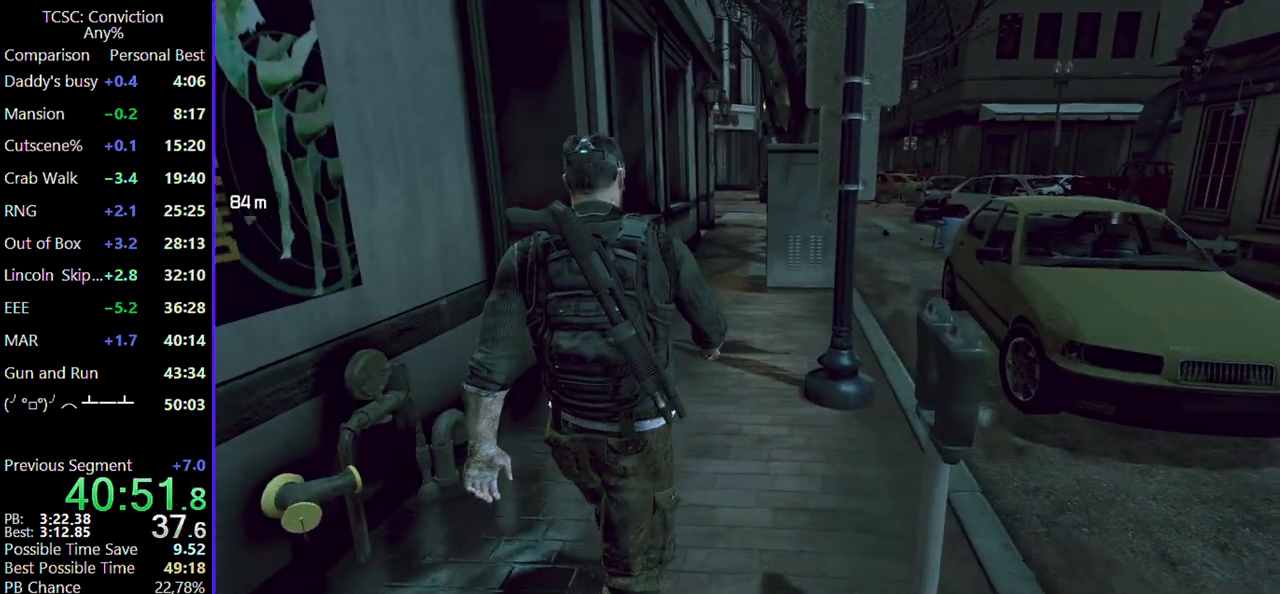
{"keys": ["w"], "mouse": [], "events": []}
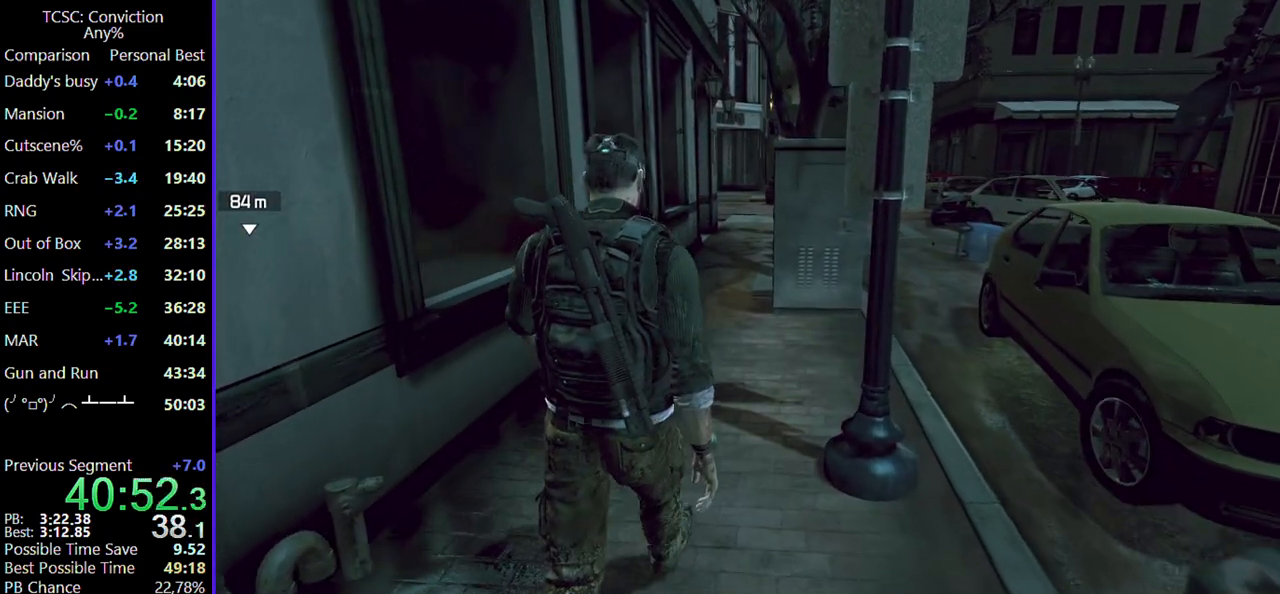
{"keys": ["w"], "mouse": [], "events": []}
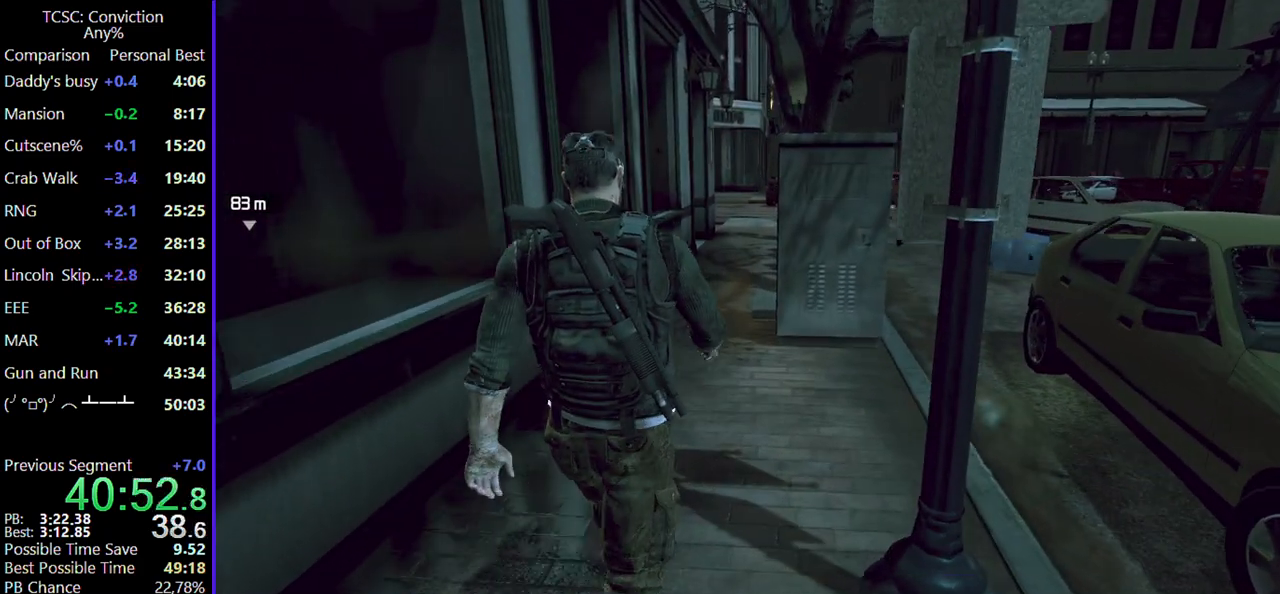
{"keys": ["w"], "mouse": [], "events": []}
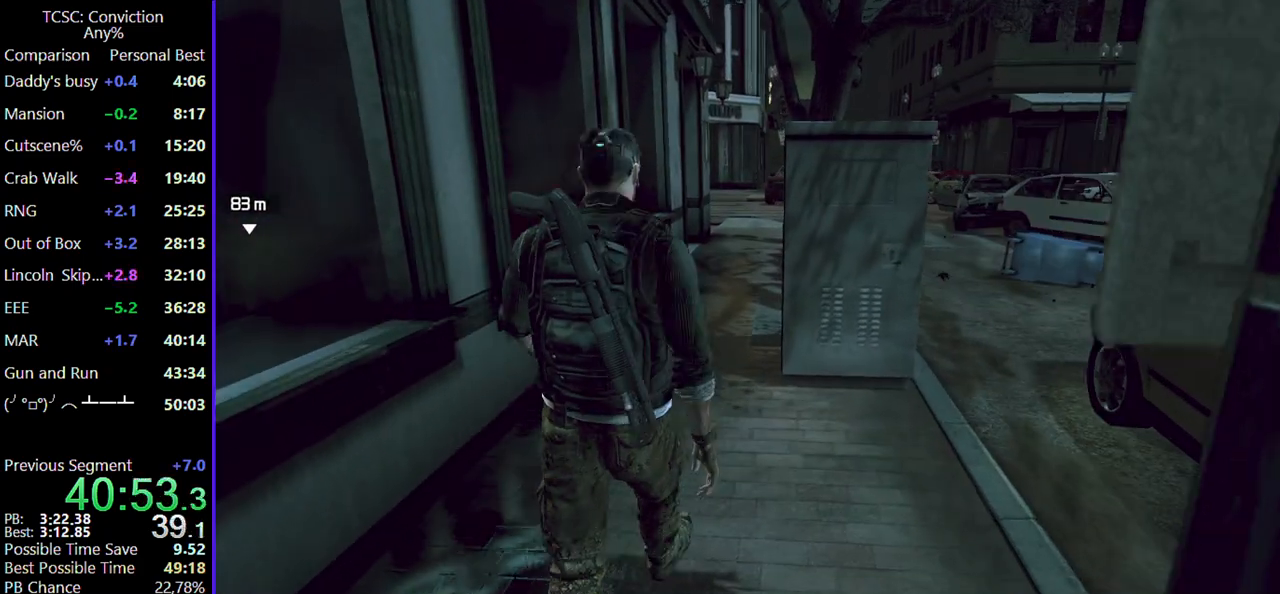
{"keys": ["w"], "mouse": [], "events": []}
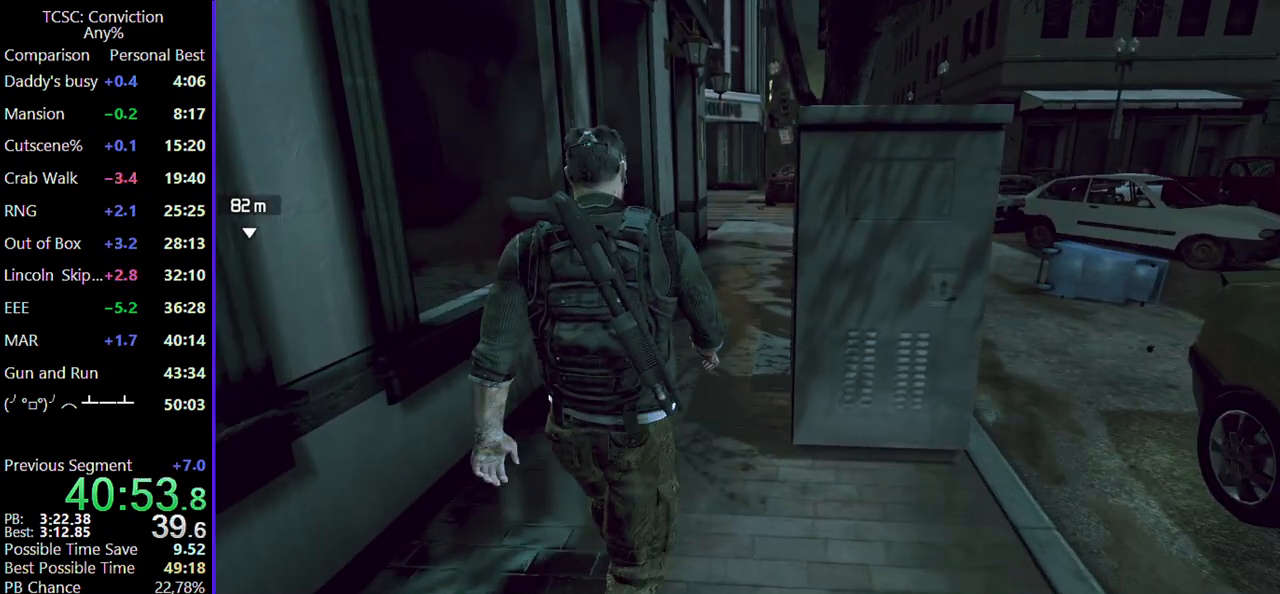
{"keys": ["w"], "mouse": [], "events": []}
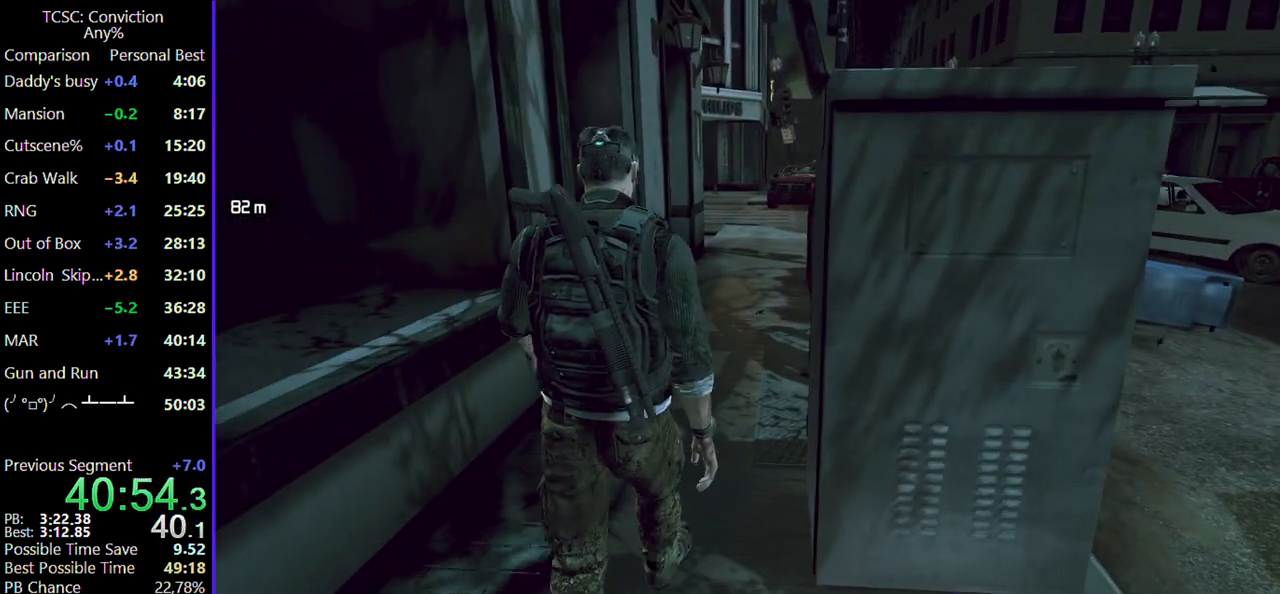
{"keys": ["w"], "mouse": [], "events": []}
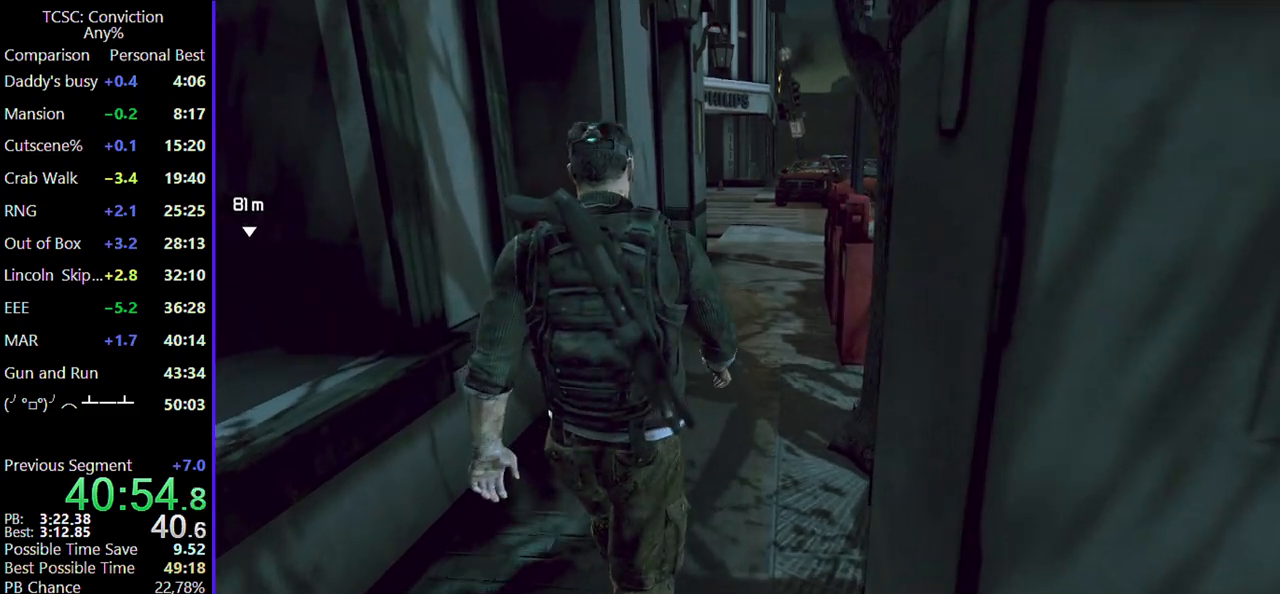
{"keys": ["w"], "mouse": [], "events": []}
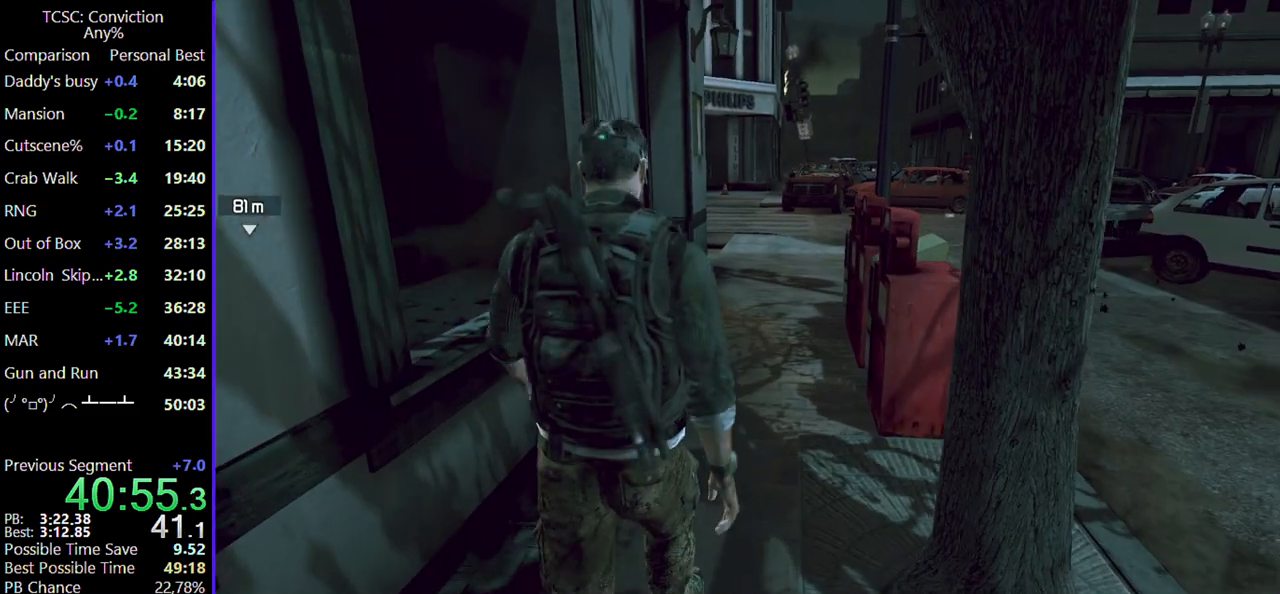
{"keys": ["d", "w"], "mouse": [], "events": [[200, "d", "down"]]}
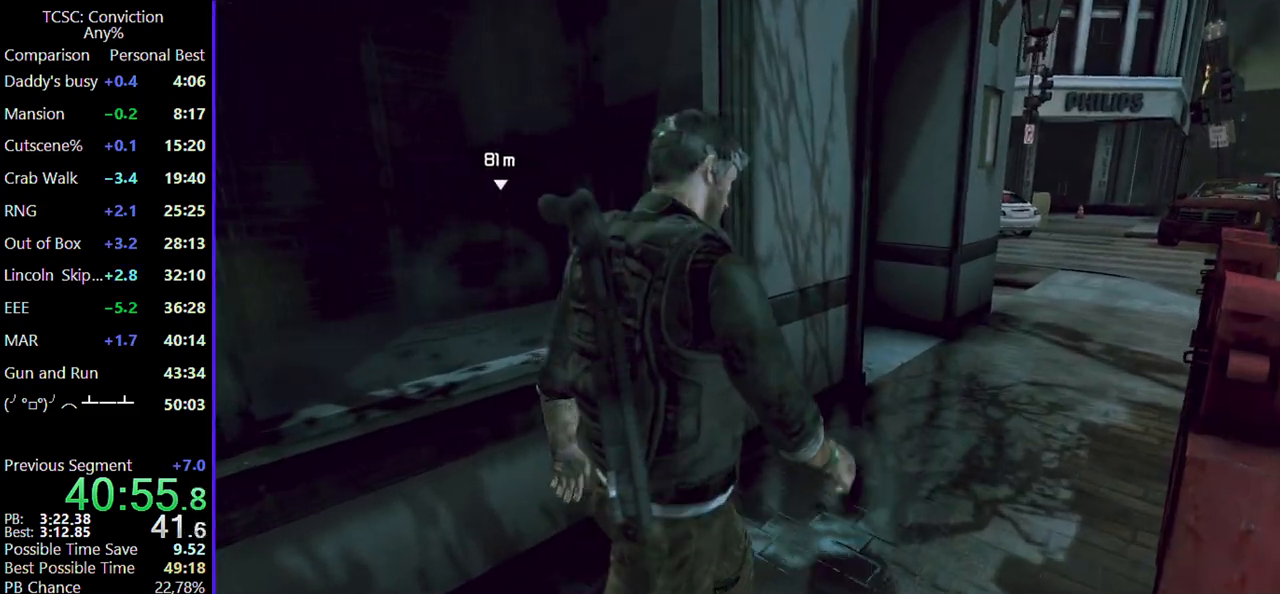
{"keys": ["d", "w"], "mouse": [], "events": []}
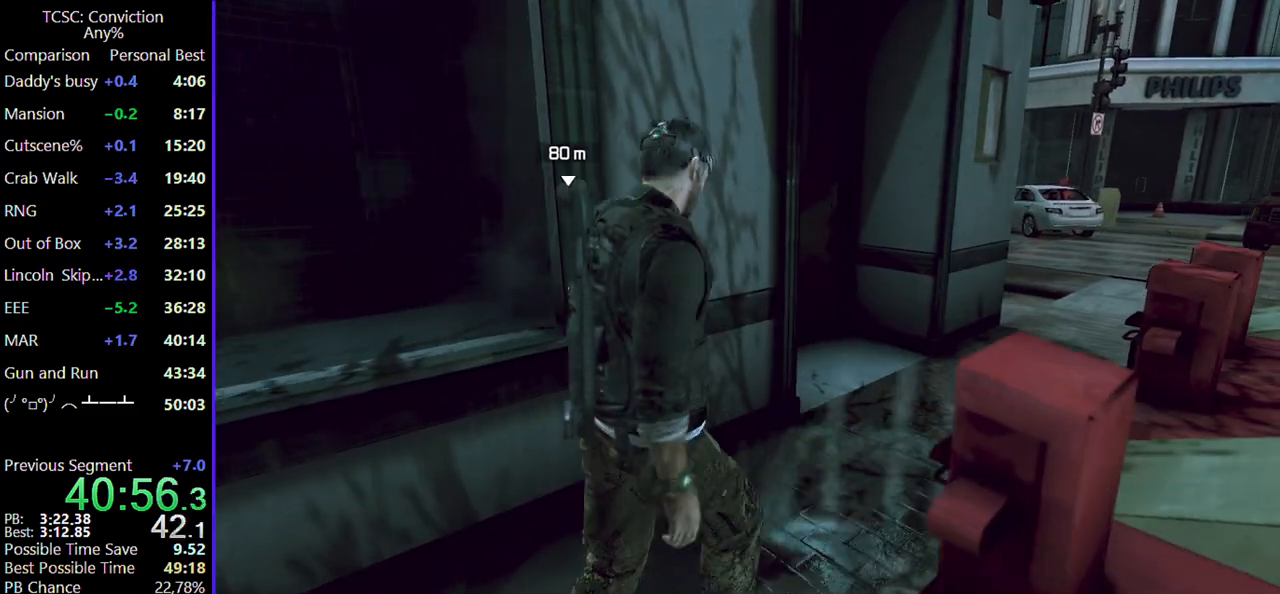
{"keys": ["d", "w"], "mouse": [], "events": []}
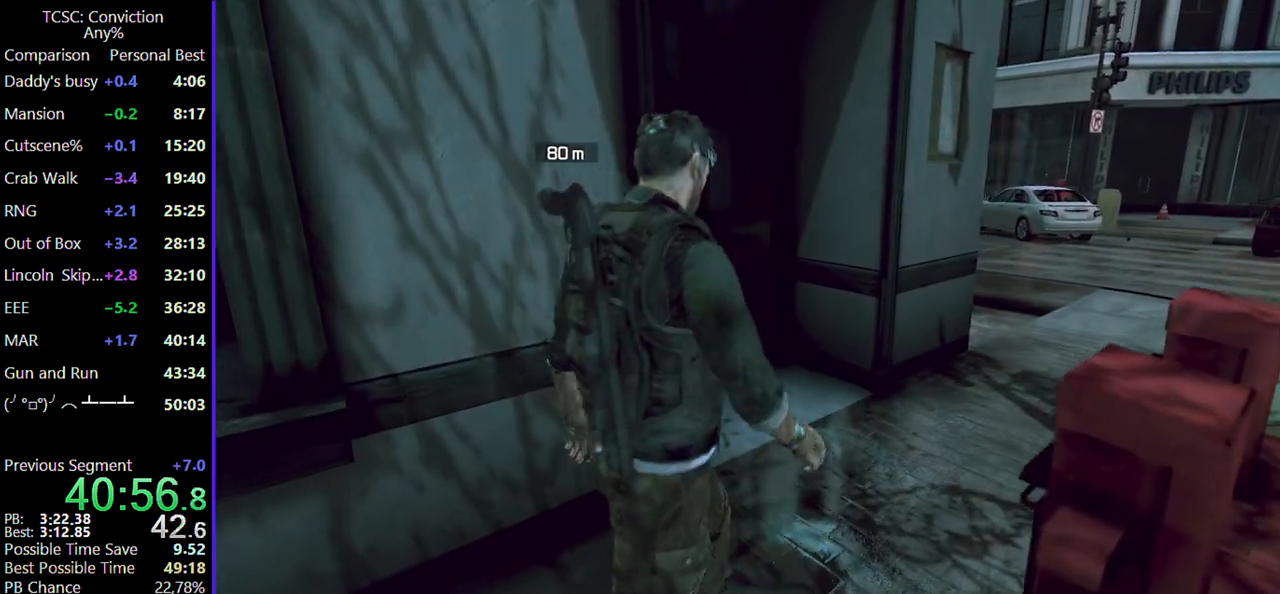
{"keys": ["d", "w"], "mouse": [], "events": []}
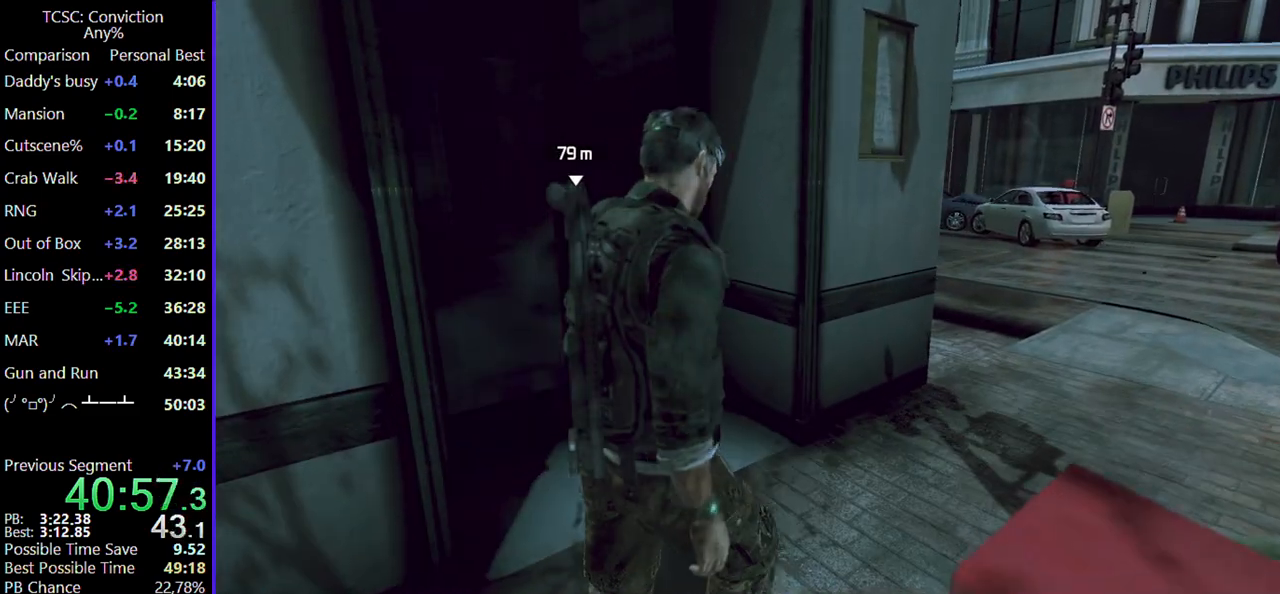
{"keys": ["d", "w"], "mouse": [], "events": []}
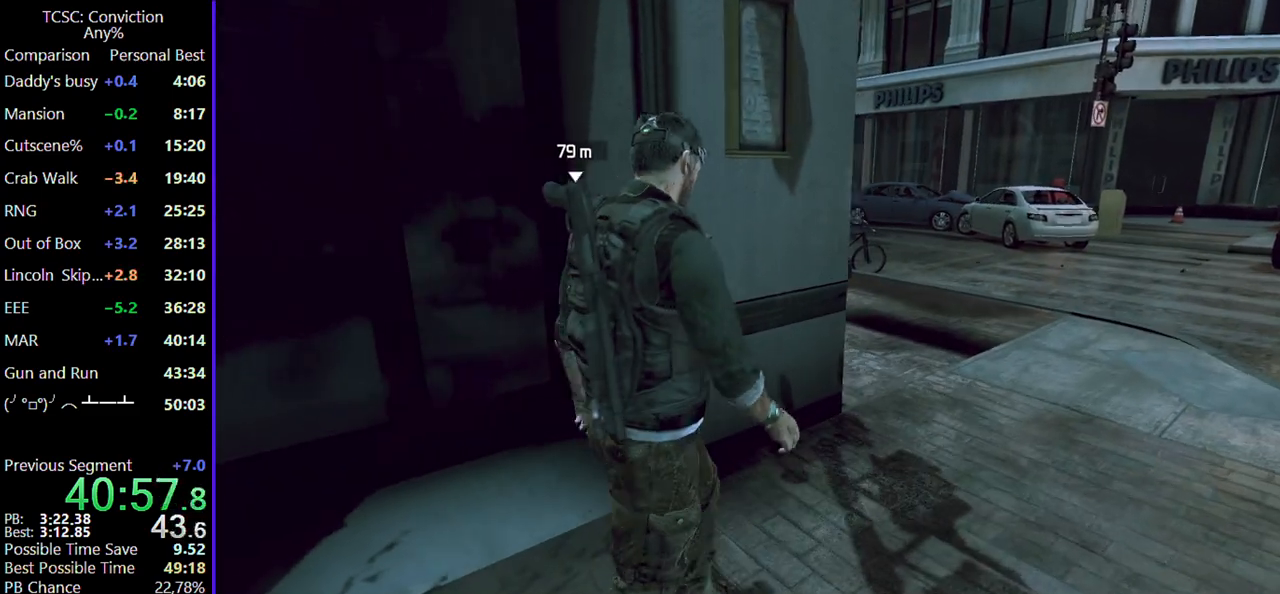
{"keys": ["d", "w"], "mouse": [], "events": []}
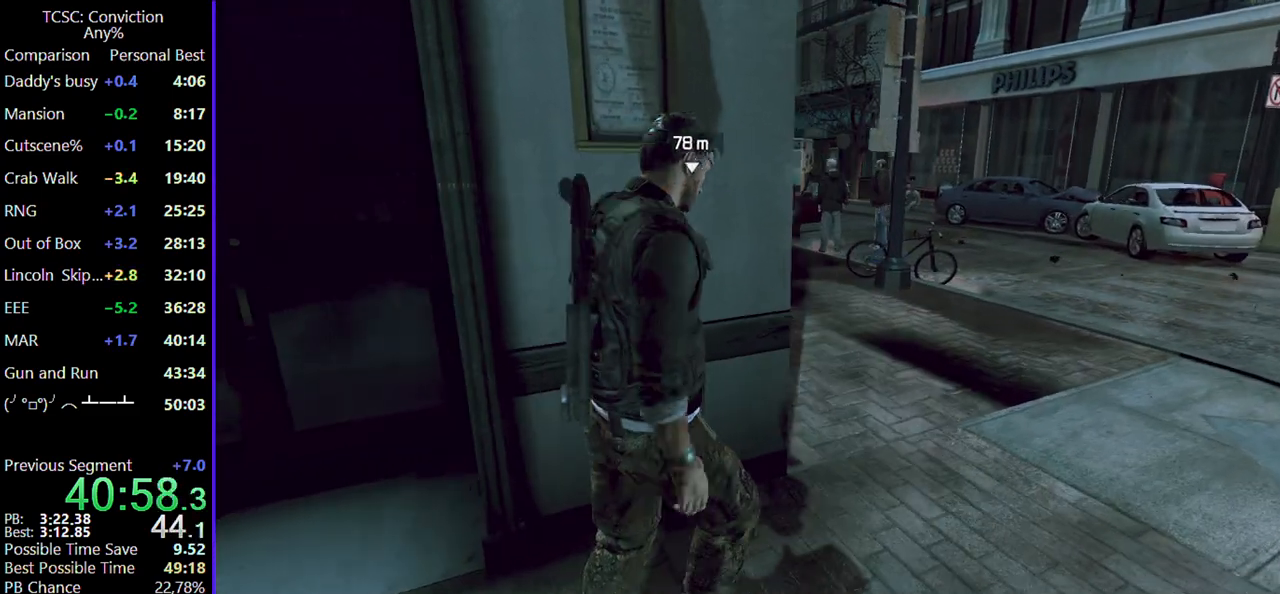
{"keys": ["d", "w"], "mouse": [], "events": []}
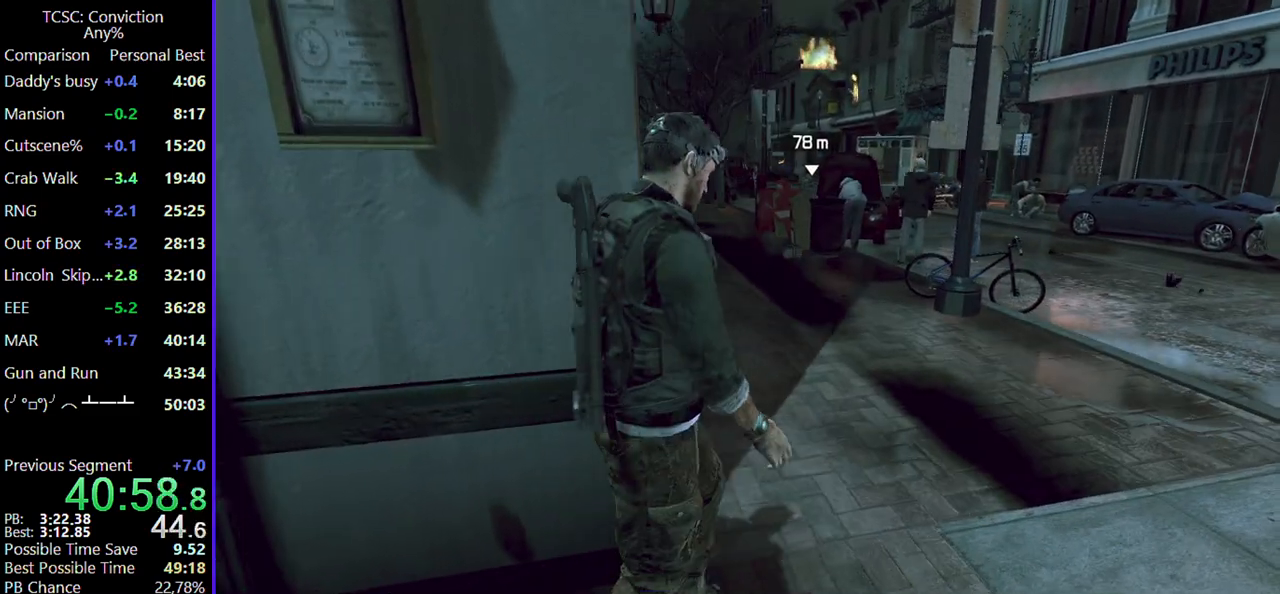
{"keys": ["w"], "mouse": [], "events": [[117, "d", "up"]]}
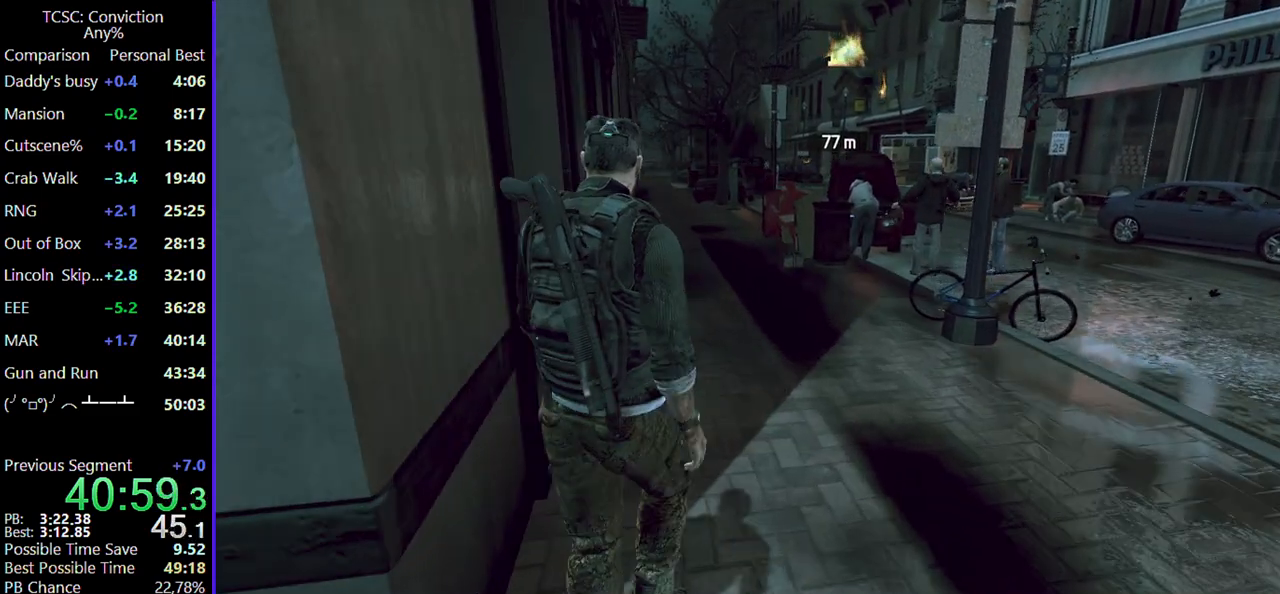
{"keys": ["w"], "mouse": [], "events": []}
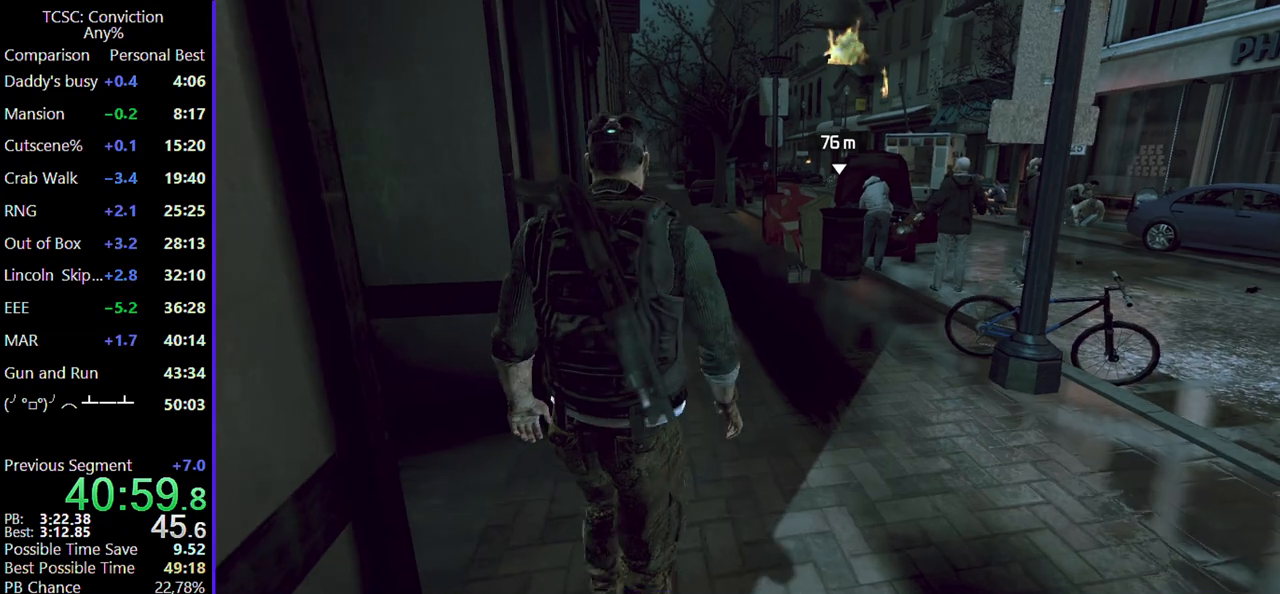
{"keys": ["w"], "mouse": [], "events": []}
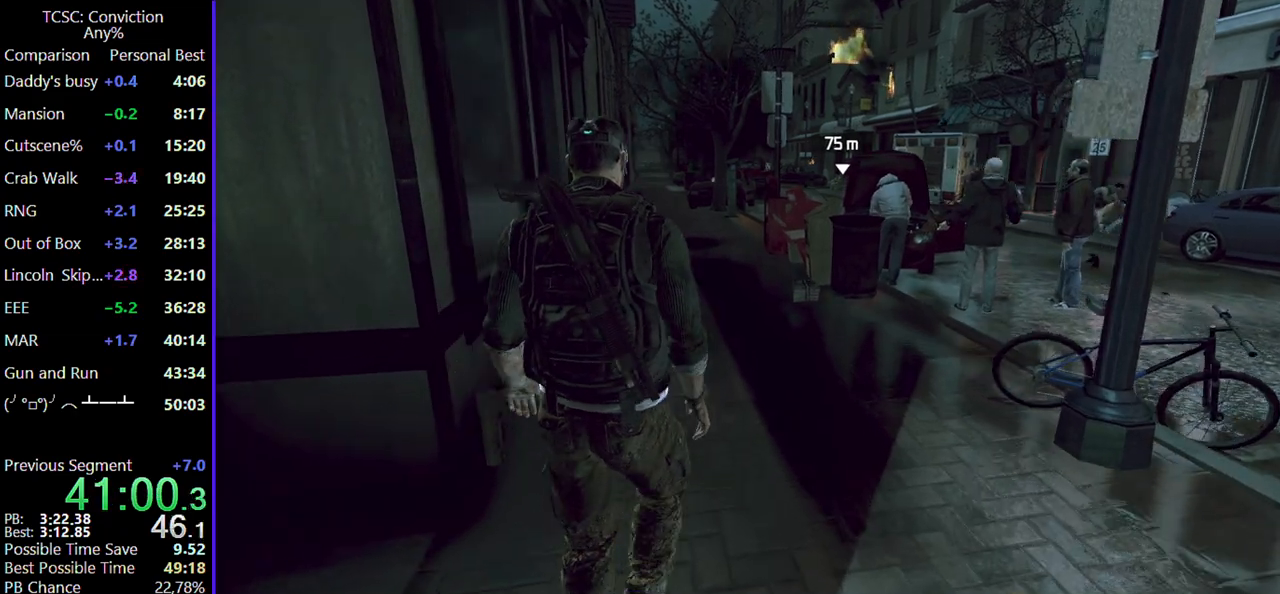
{"keys": ["w"], "mouse": [], "events": []}
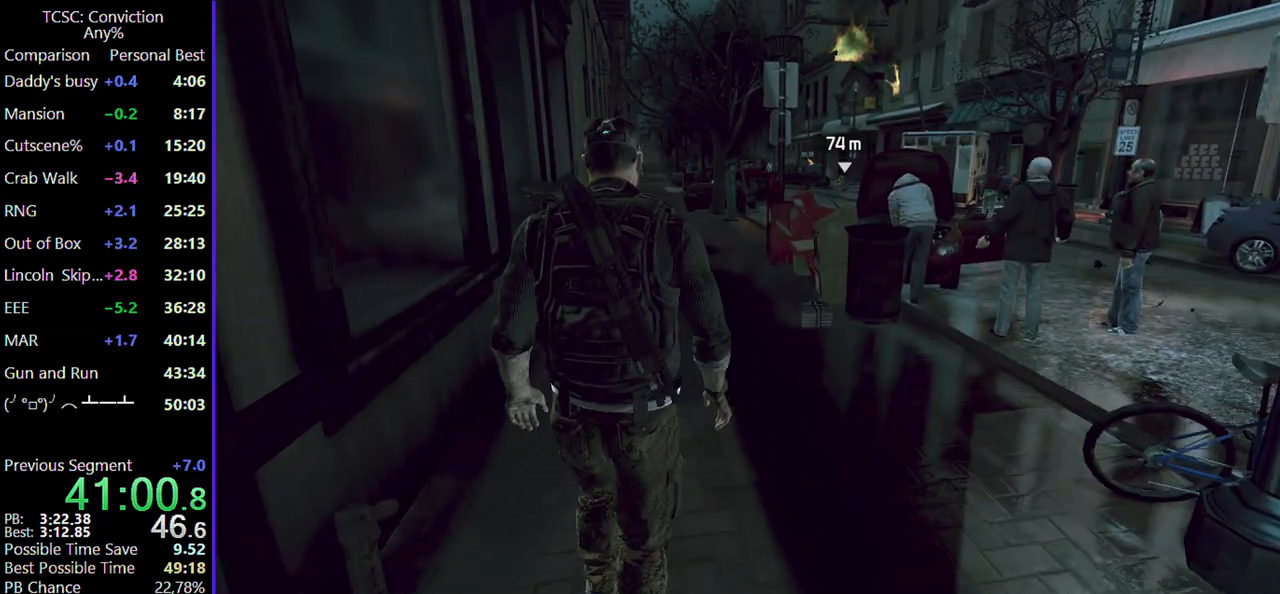
{"keys": ["w"], "mouse": [], "events": []}
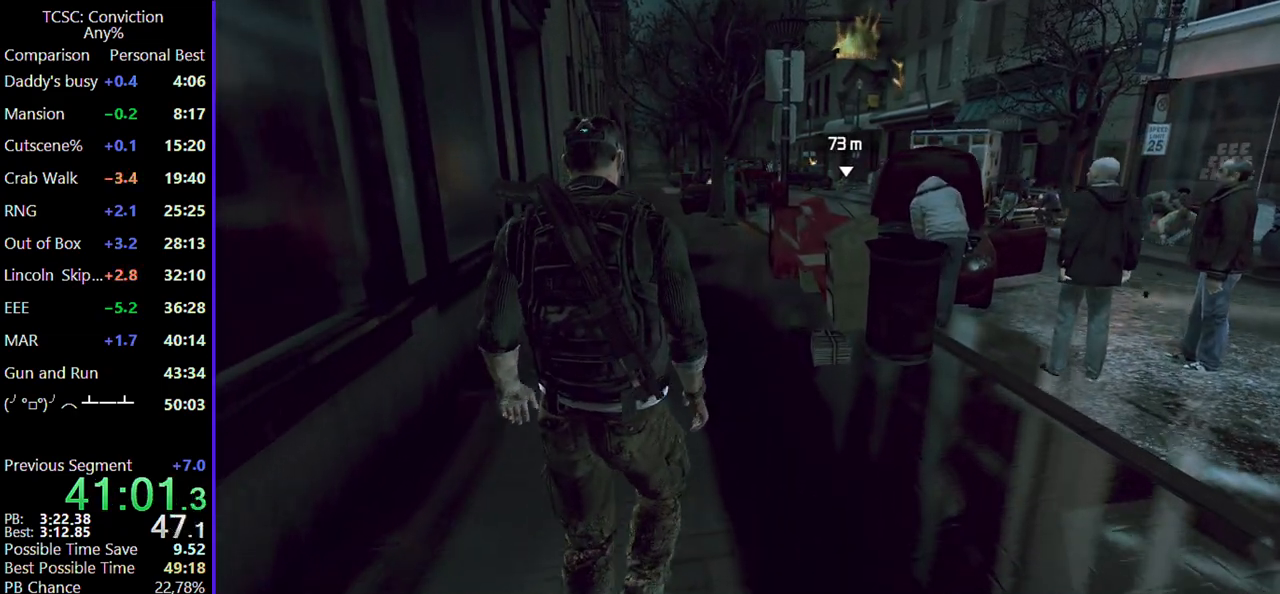
{"keys": ["w"], "mouse": [], "events": []}
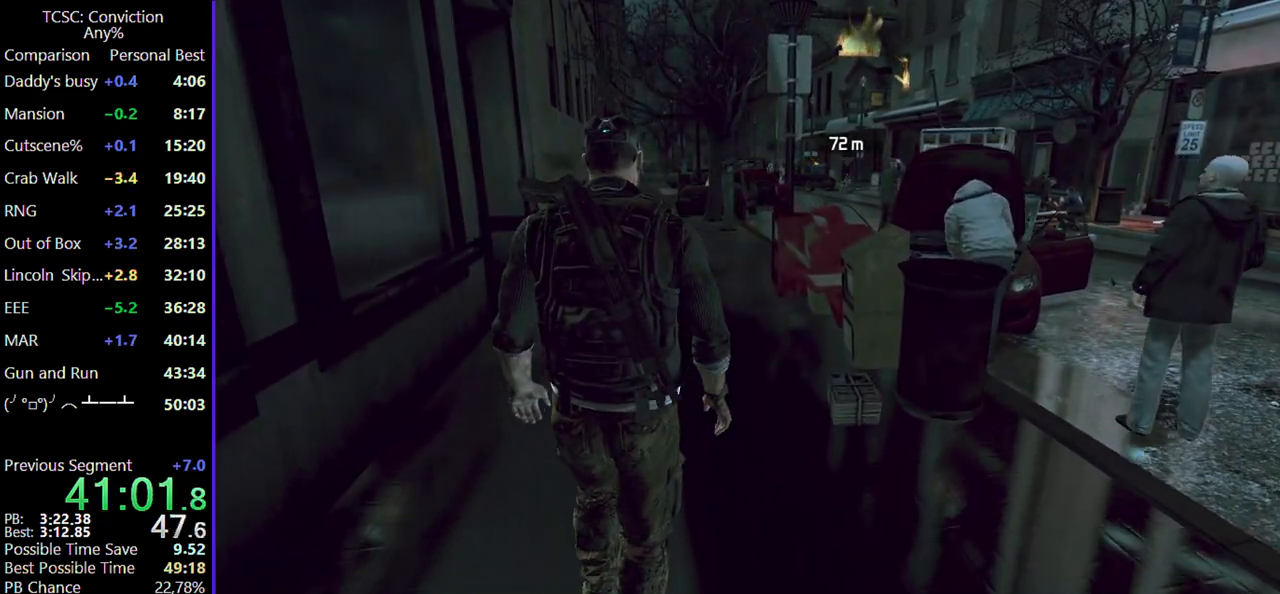
{"keys": ["w"], "mouse": [], "events": []}
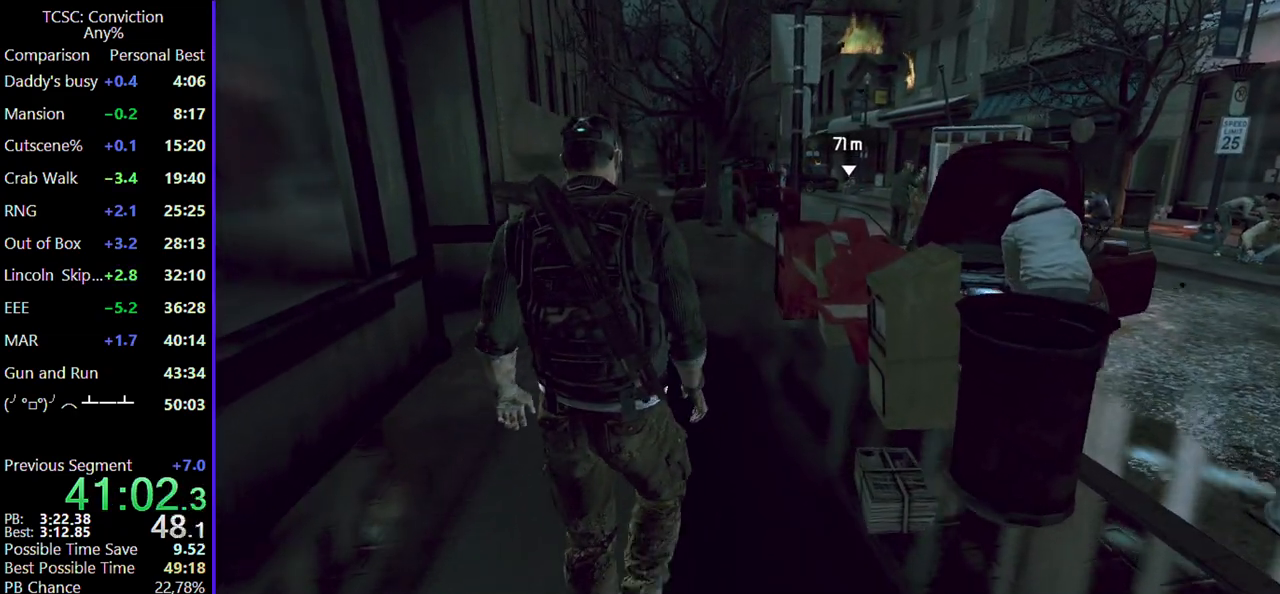
{"keys": ["w"], "mouse": [], "events": []}
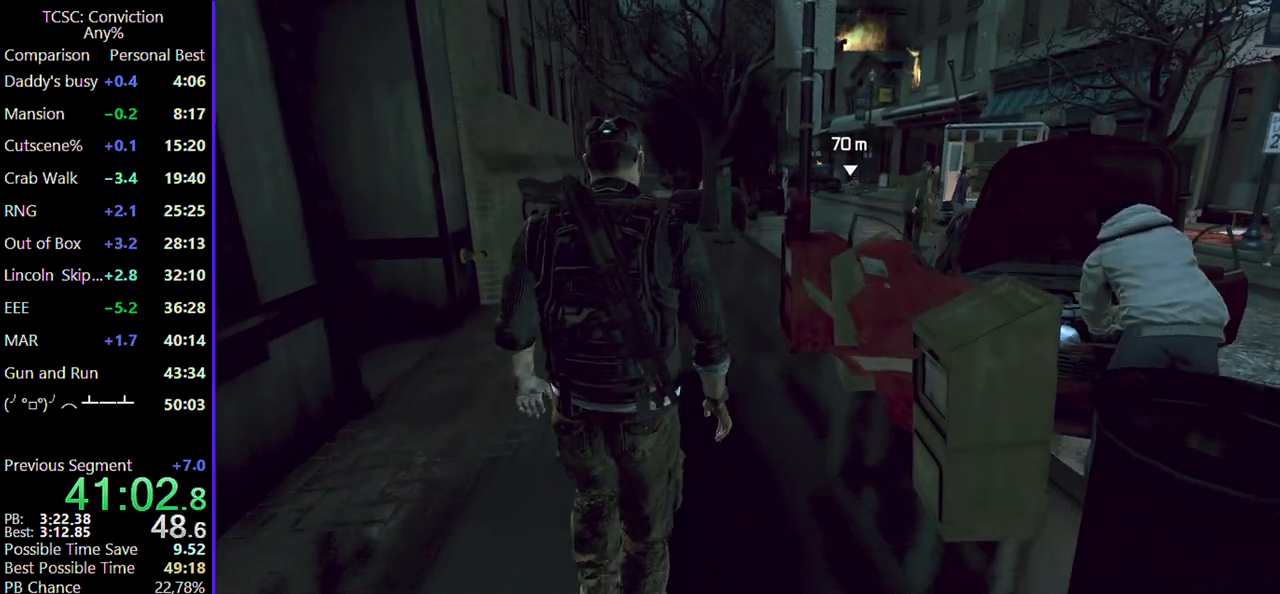
{"keys": ["w"], "mouse": [], "events": []}
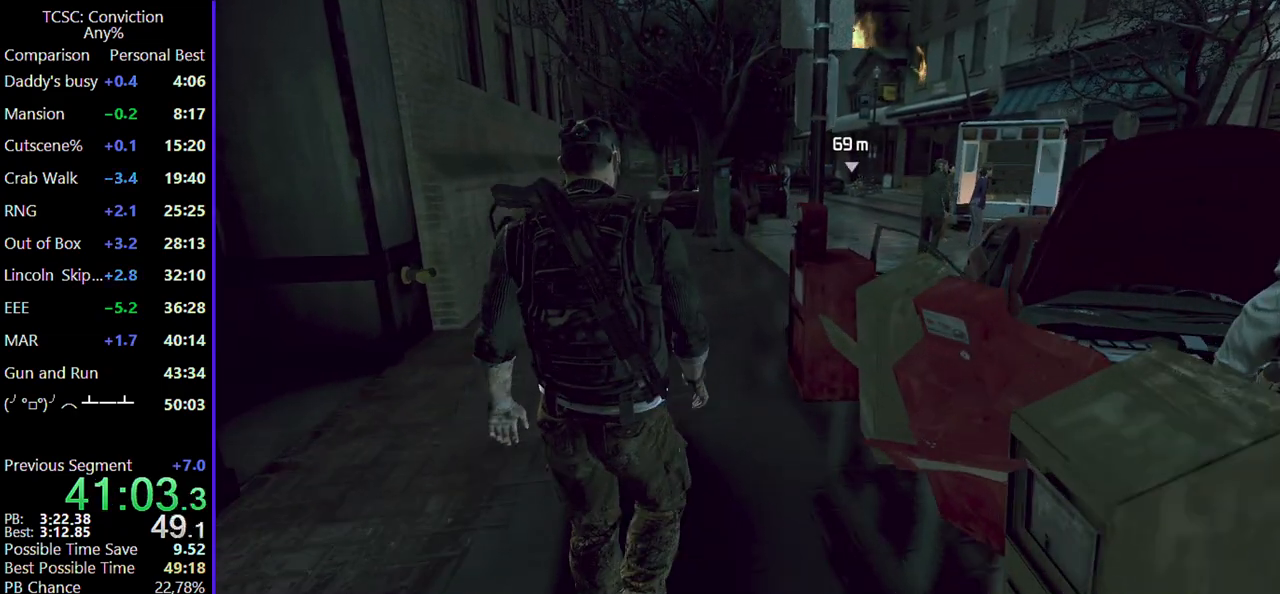
{"keys": ["w"], "mouse": [], "events": []}